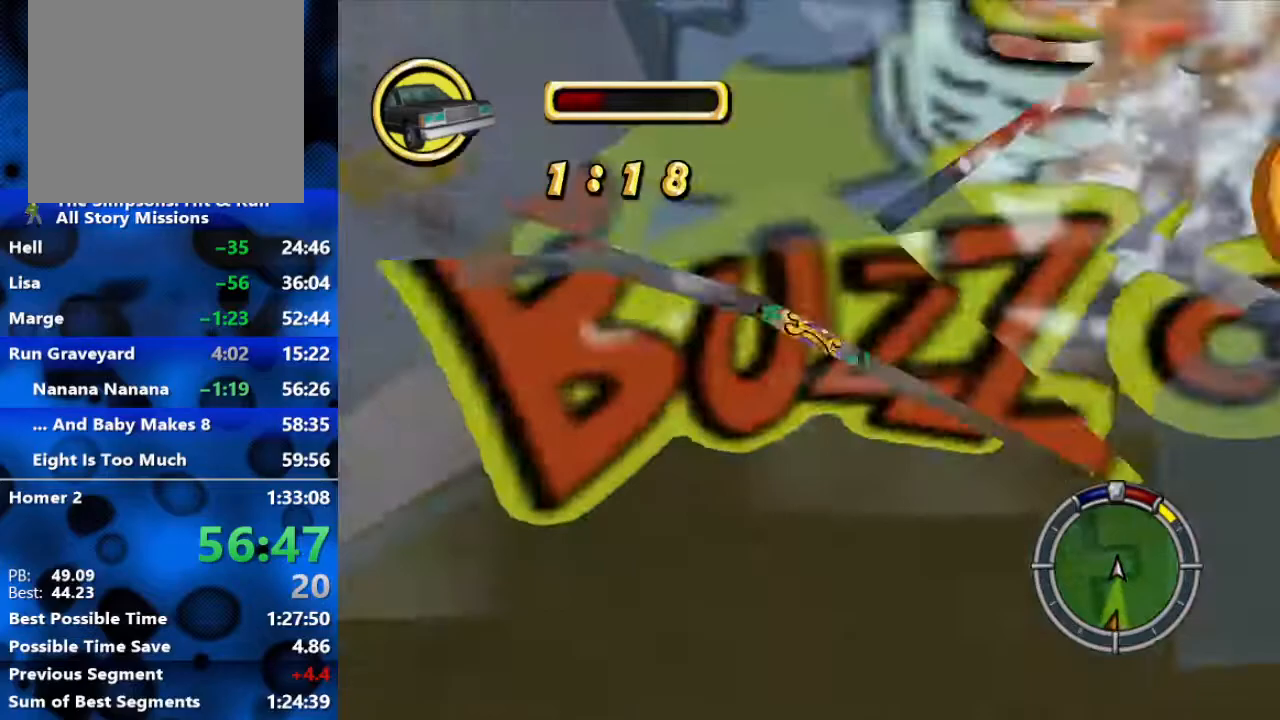
Gameplay with a controller (Xbox layout); each line is a JSON object with the inputs held at the frame after it. "events" lists button and stick changes between this image and that frame as [ms after this image, input, new state], when the widget could be followed in between.
{"buttons": ["R2"], "left_stick": "left", "right_stick": "center", "events": [[117, "left_stick", "right"], [333, "left_stick", "center"], [467, "left_stick", "left"]]}
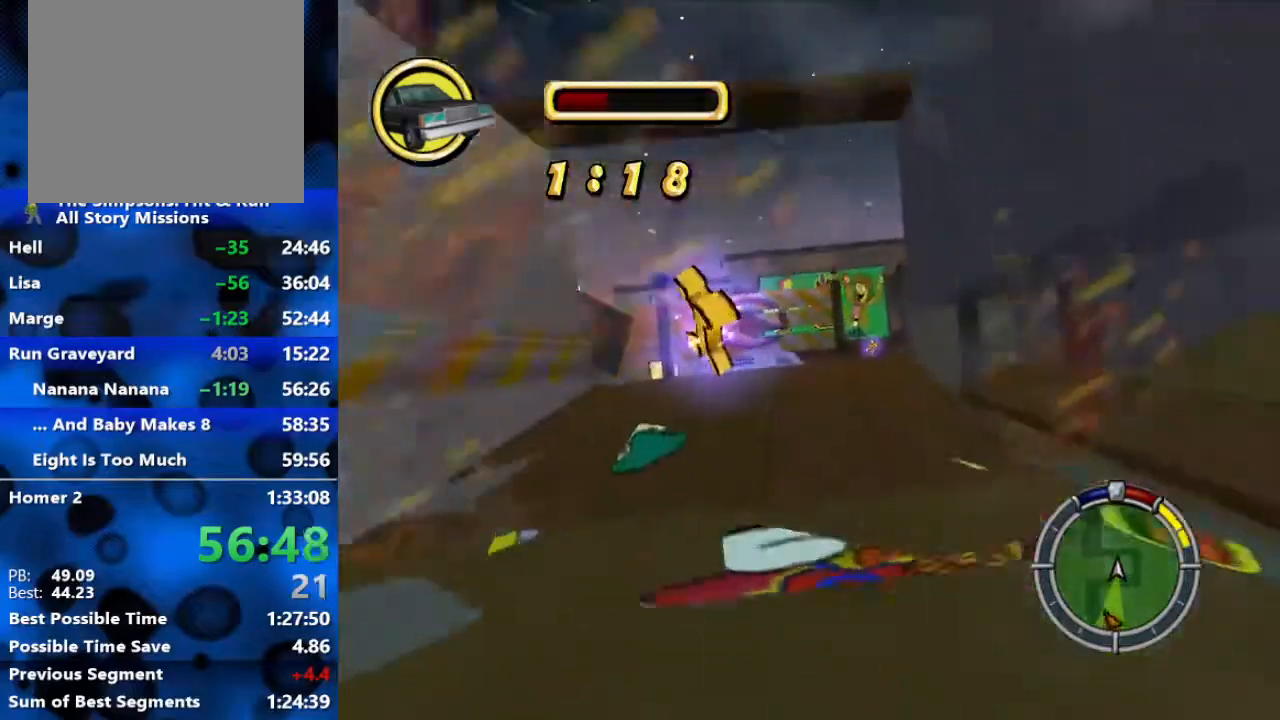
{"buttons": ["R2"], "left_stick": "left", "right_stick": "center", "events": [[167, "L2", "down"], [167, "R2", "up"], [300, "R1", "down"], [483, "R1", "up"], [500, "L2", "up"], [500, "R2", "down"]]}
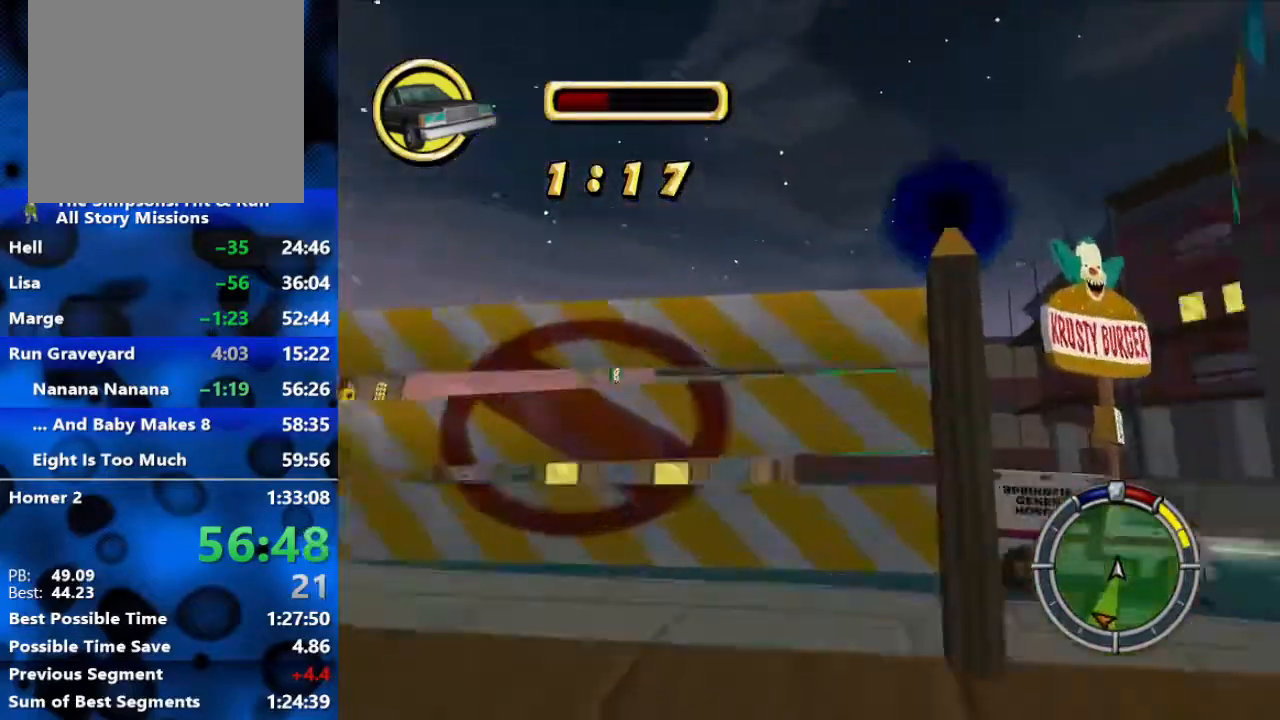
{"buttons": ["R2"], "left_stick": "left", "right_stick": "center", "events": [[300, "L2", "down"], [300, "R2", "up"], [400, "R2", "down"], [450, "L2", "up"]]}
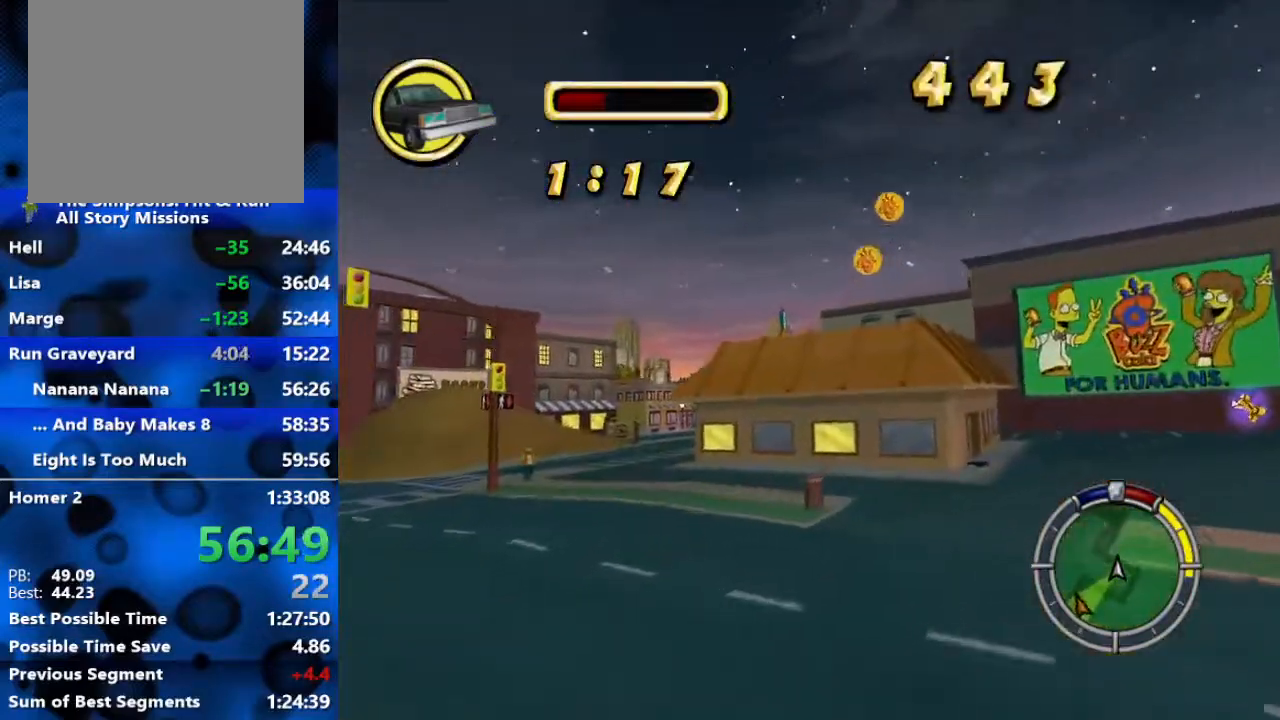
{"buttons": ["R2"], "left_stick": "left", "right_stick": "center", "events": [[67, "R2", "up"], [117, "R2", "down"]]}
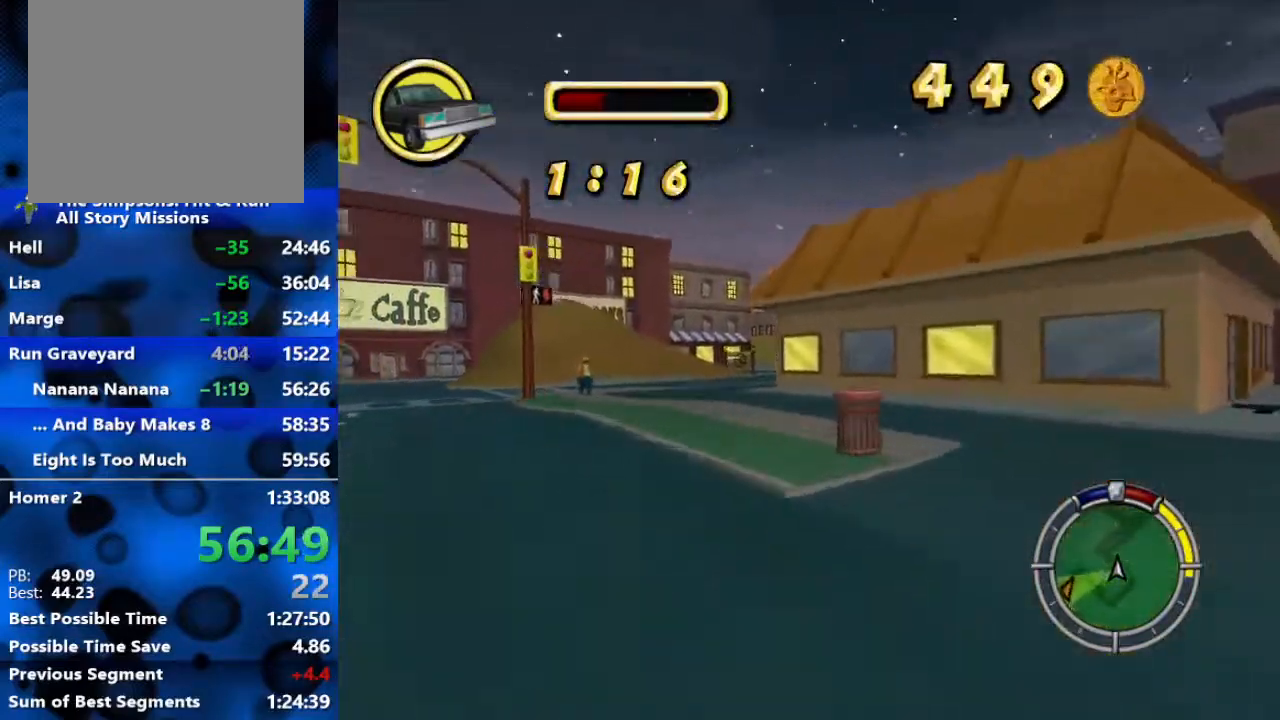
{"buttons": ["R2"], "left_stick": "center", "right_stick": "center", "events": [[350, "left_stick", "center"]]}
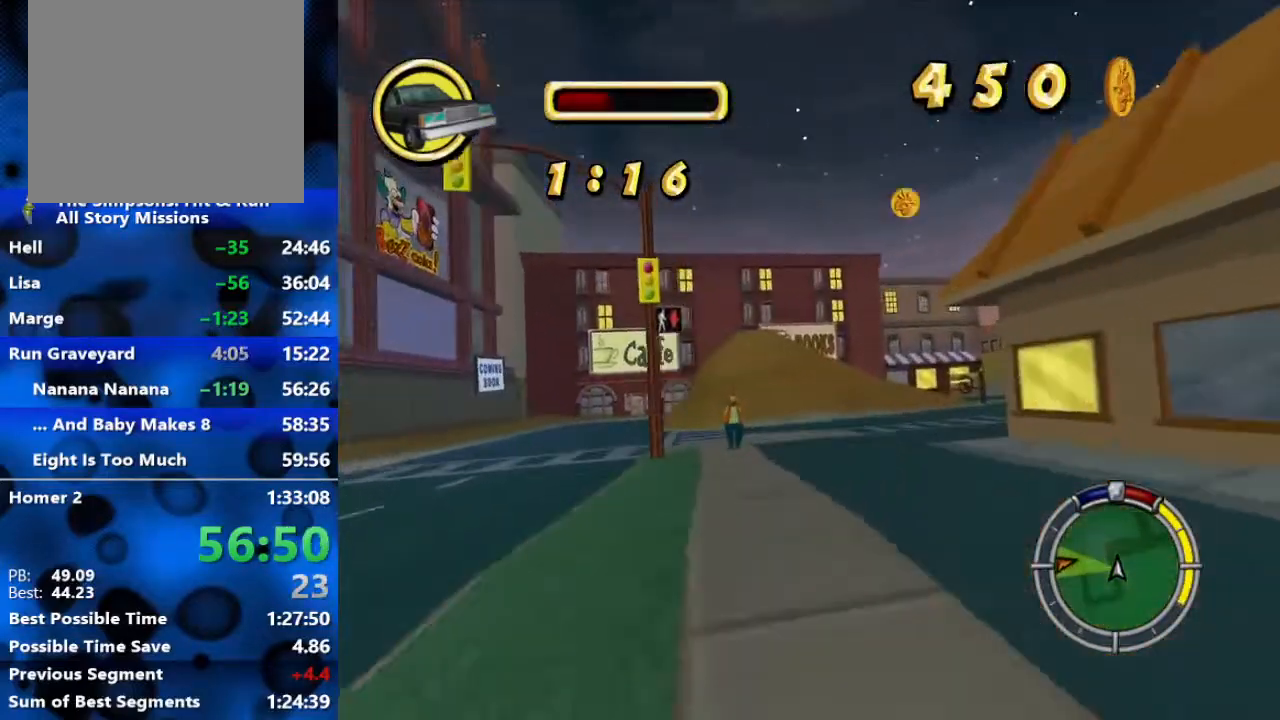
{"buttons": ["R2"], "left_stick": "right", "right_stick": "center", "events": [[67, "left_stick", "right"], [200, "left_stick", "center"], [333, "left_stick", "right"]]}
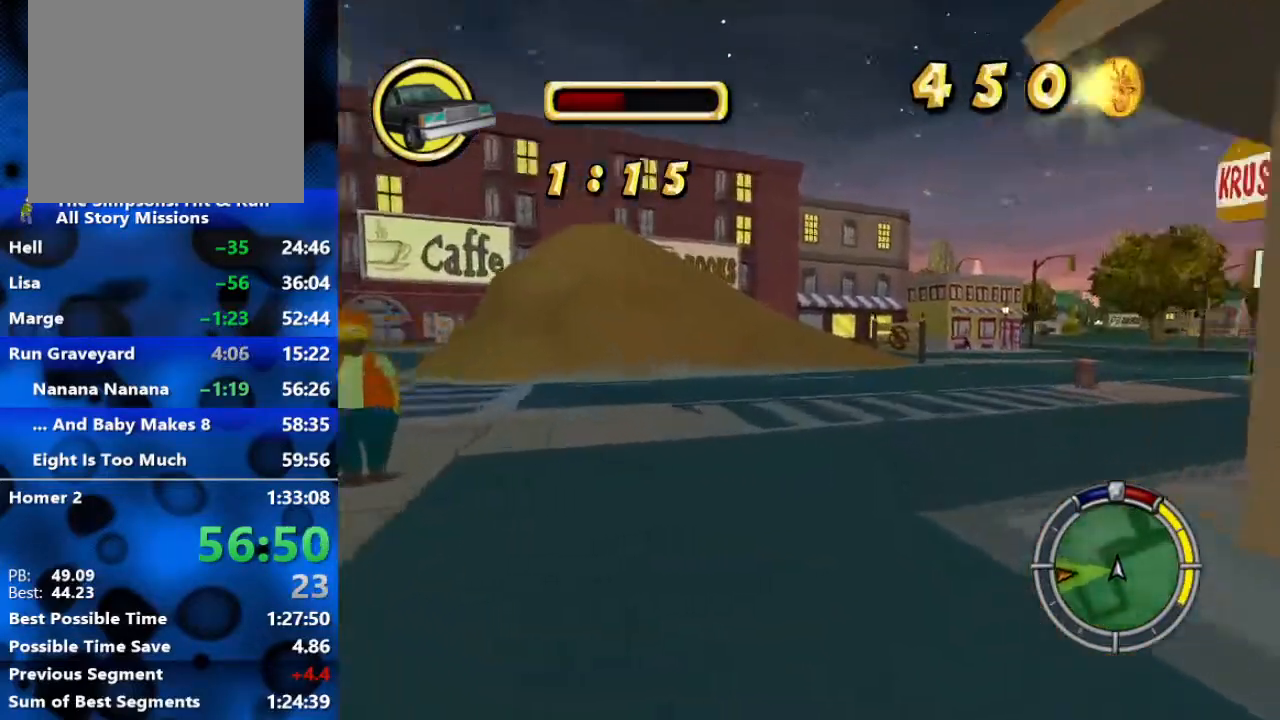
{"buttons": ["R2"], "left_stick": "center", "right_stick": "center", "events": [[500, "left_stick", "center"]]}
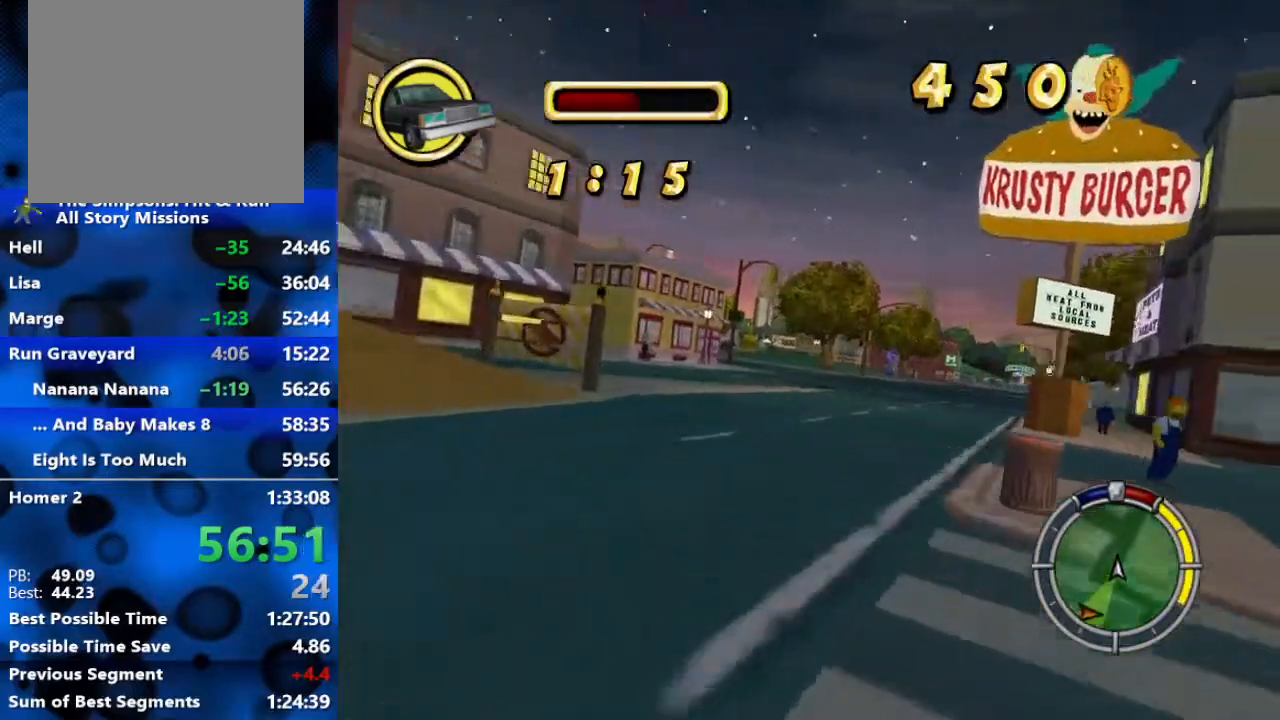
{"buttons": ["R2"], "left_stick": "right", "right_stick": "center", "events": [[117, "left_stick", "right"], [283, "left_stick", "center"], [433, "left_stick", "right"]]}
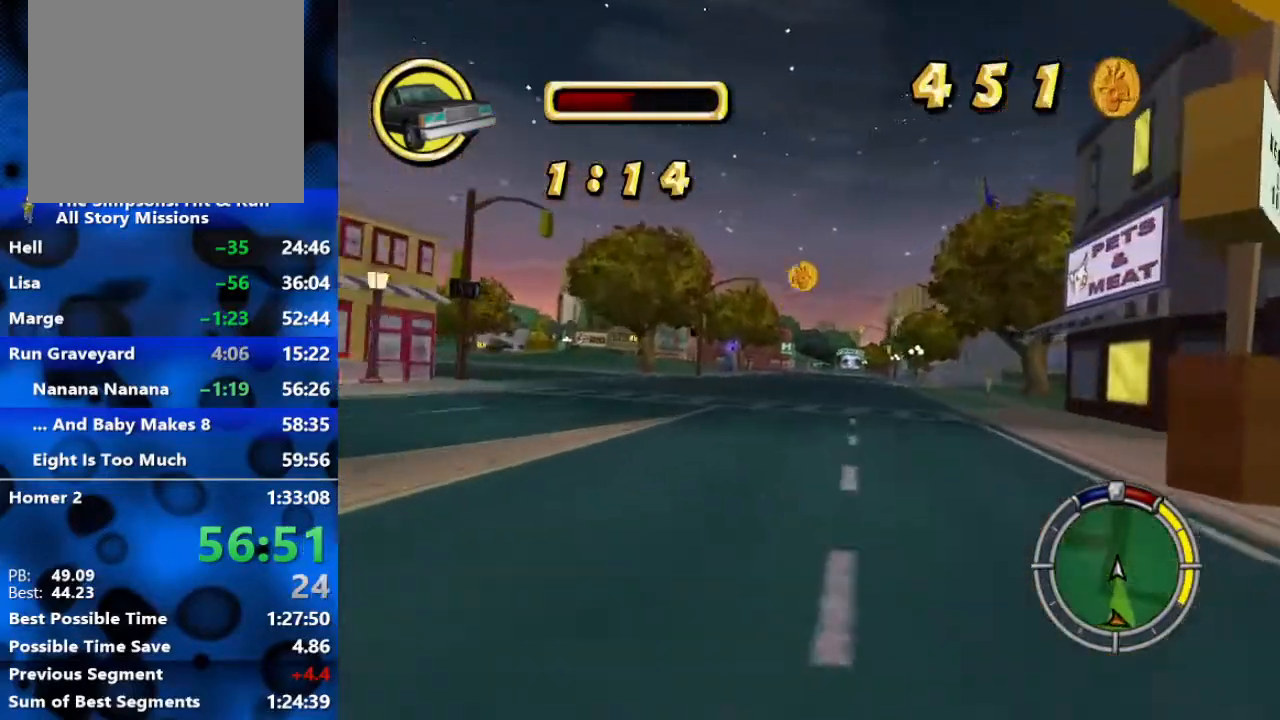
{"buttons": ["R2"], "left_stick": "center", "right_stick": "center", "events": [[50, "left_stick", "center"]]}
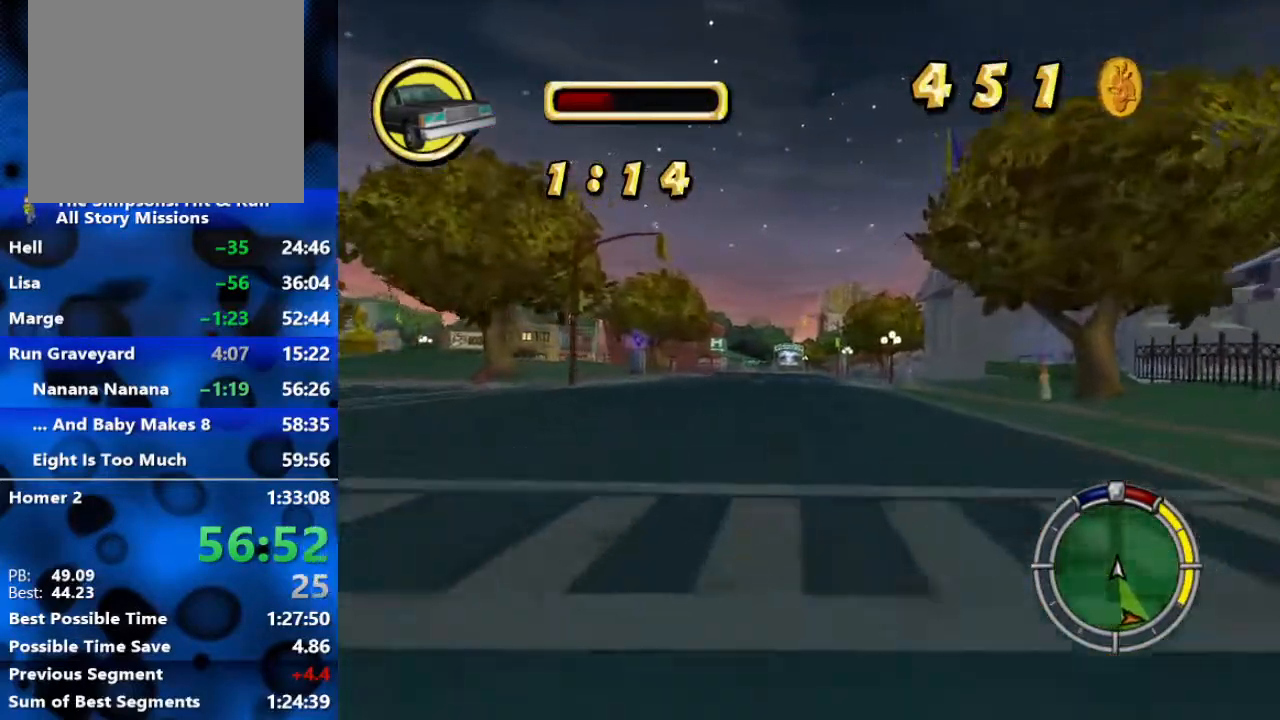
{"buttons": ["R2"], "left_stick": "center", "right_stick": "center", "events": []}
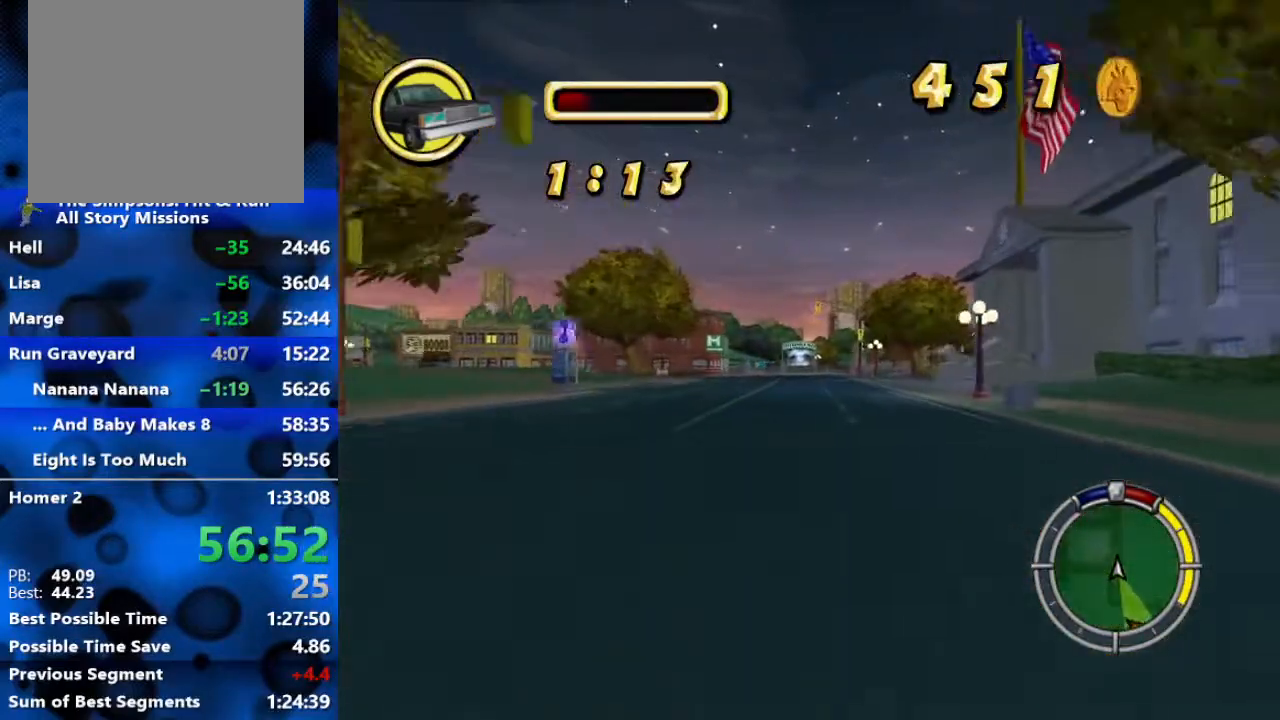
{"buttons": ["R2"], "left_stick": "center", "right_stick": "center", "events": []}
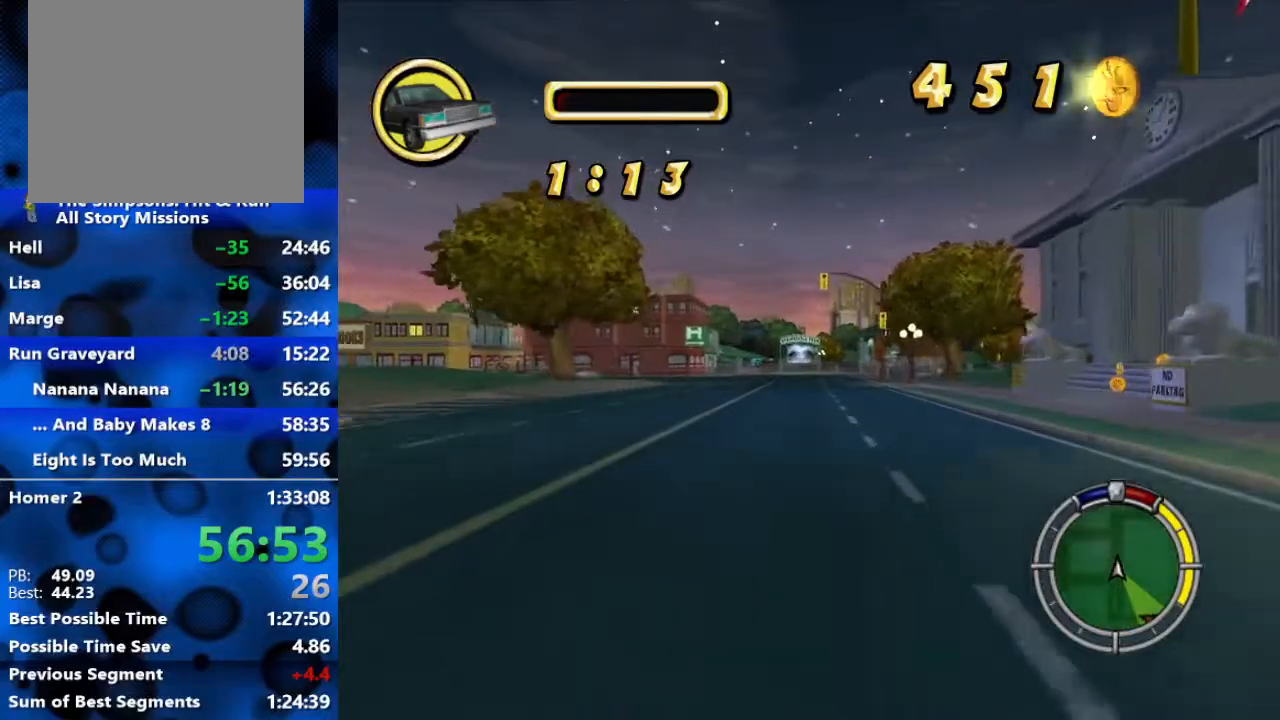
{"buttons": ["R2"], "left_stick": "center", "right_stick": "center", "events": []}
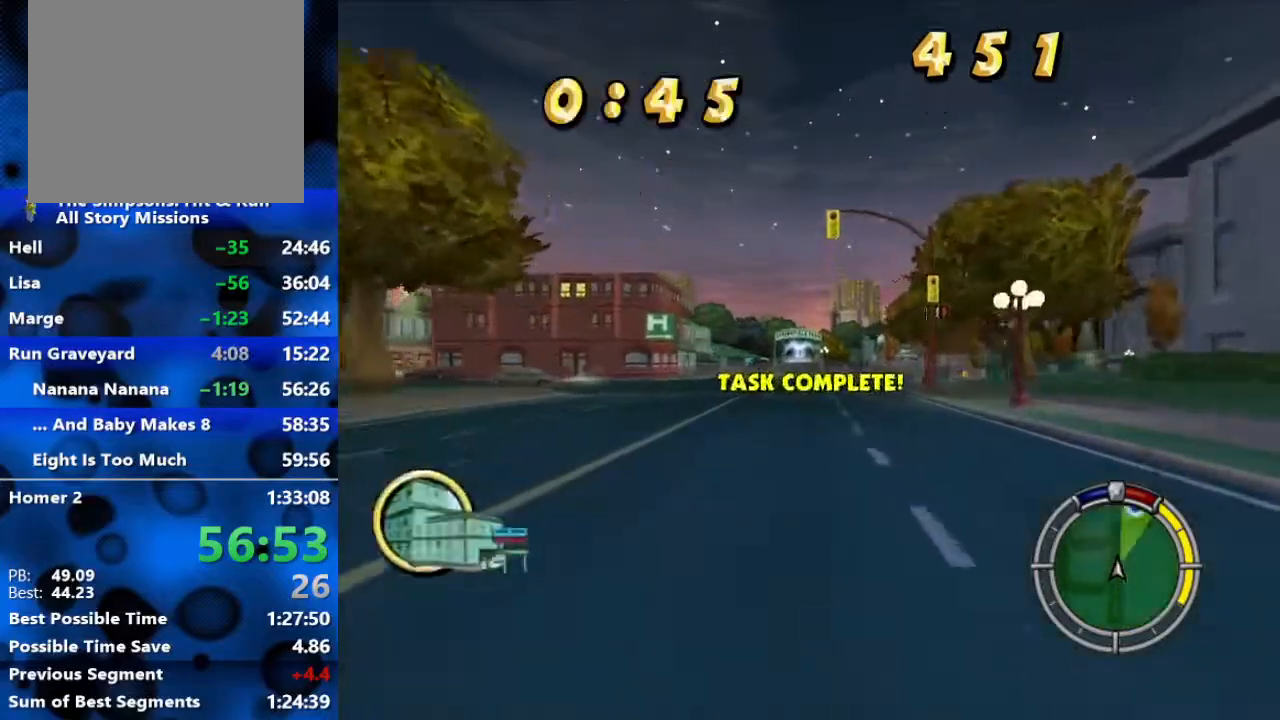
{"buttons": ["R2"], "left_stick": "center", "right_stick": "center", "events": []}
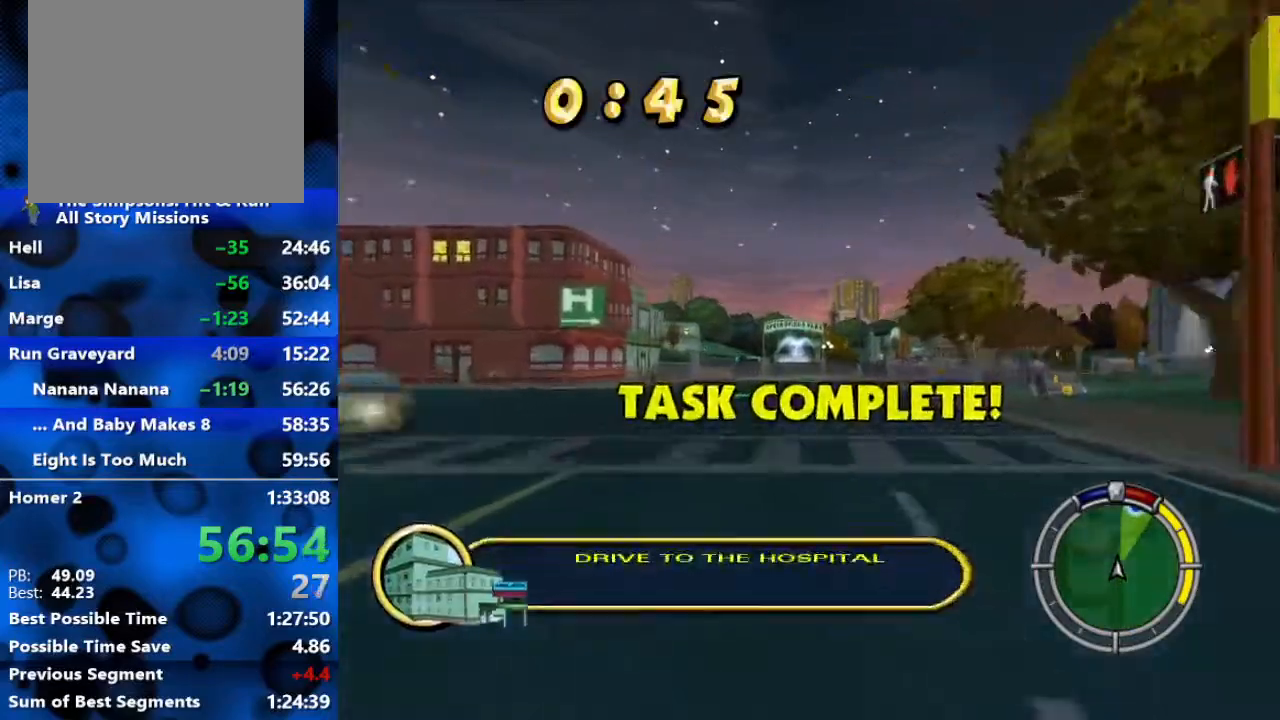
{"buttons": ["R2"], "left_stick": "center", "right_stick": "center", "events": []}
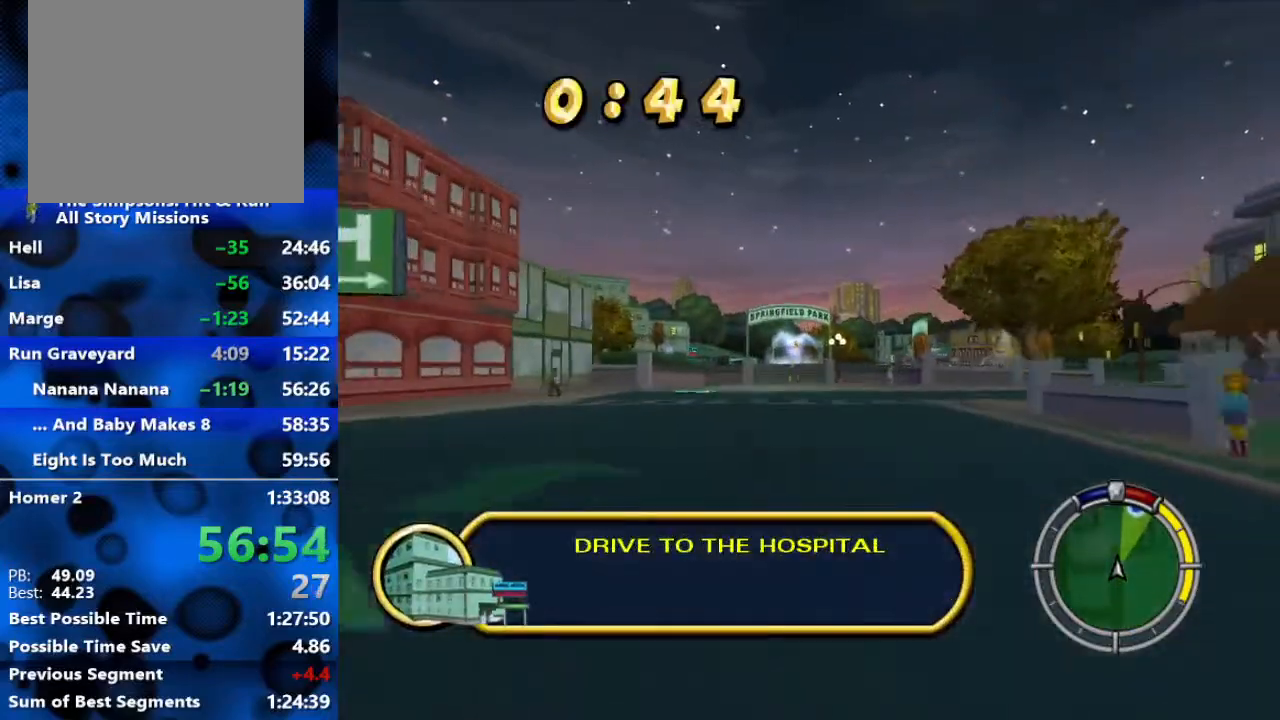
{"buttons": [], "left_stick": "center", "right_stick": "center", "events": [[67, "left_stick", "left"], [183, "left_stick", "center"], [250, "R2", "up"]]}
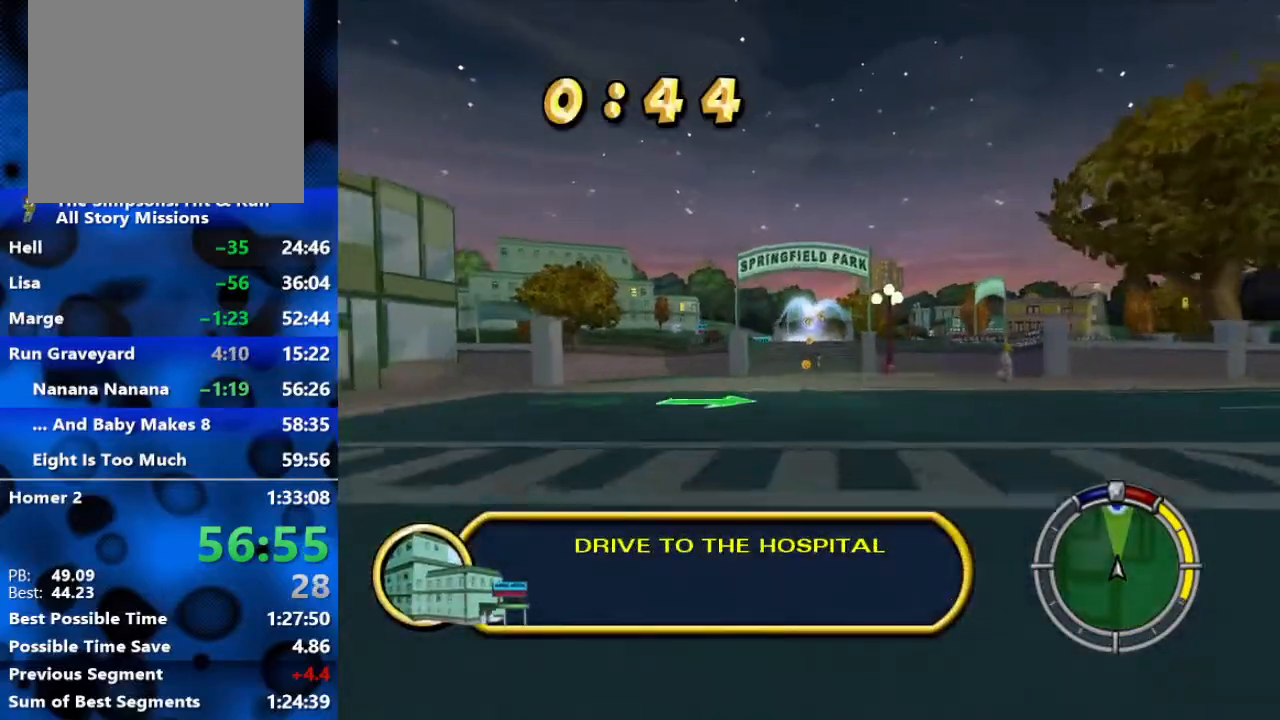
{"buttons": ["R2"], "left_stick": "center", "right_stick": "center", "events": [[33, "right_stick", "down"], [183, "right_stick", "center"], [400, "R2", "down"]]}
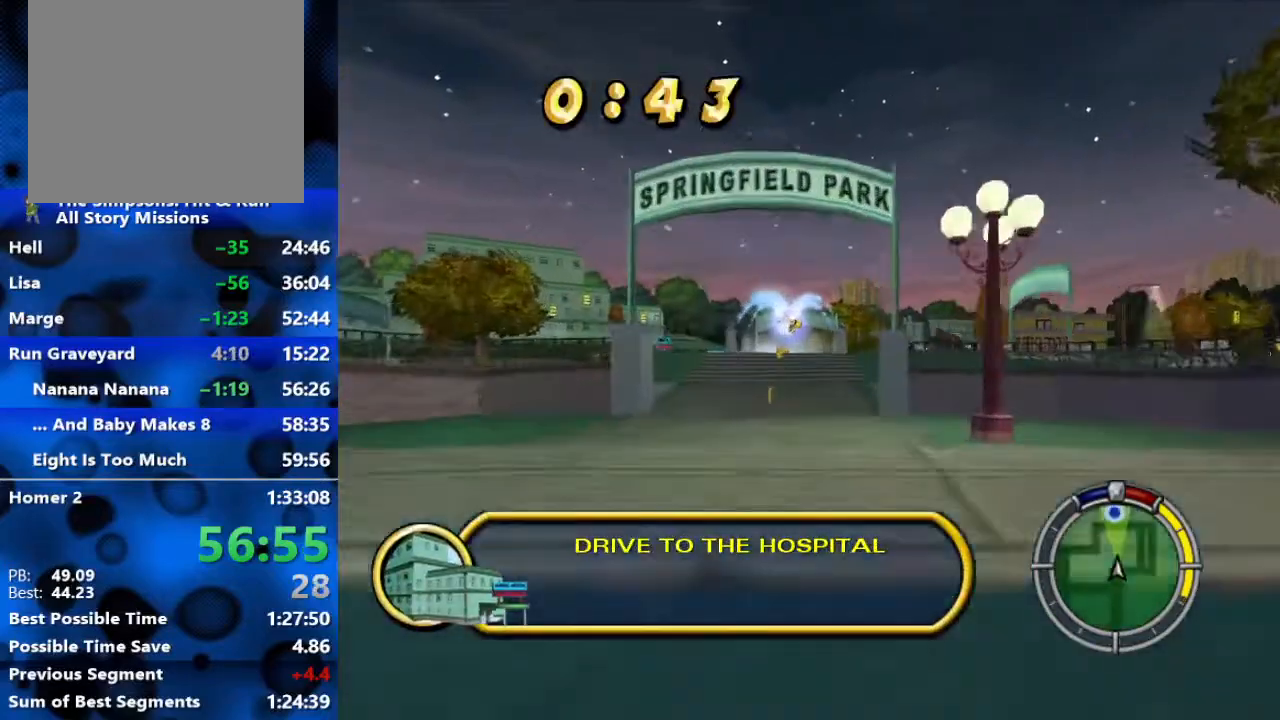
{"buttons": ["R1"], "left_stick": "left", "right_stick": "center", "events": [[50, "R2", "up"], [50, "left_stick", "left"], [133, "R1", "down"]]}
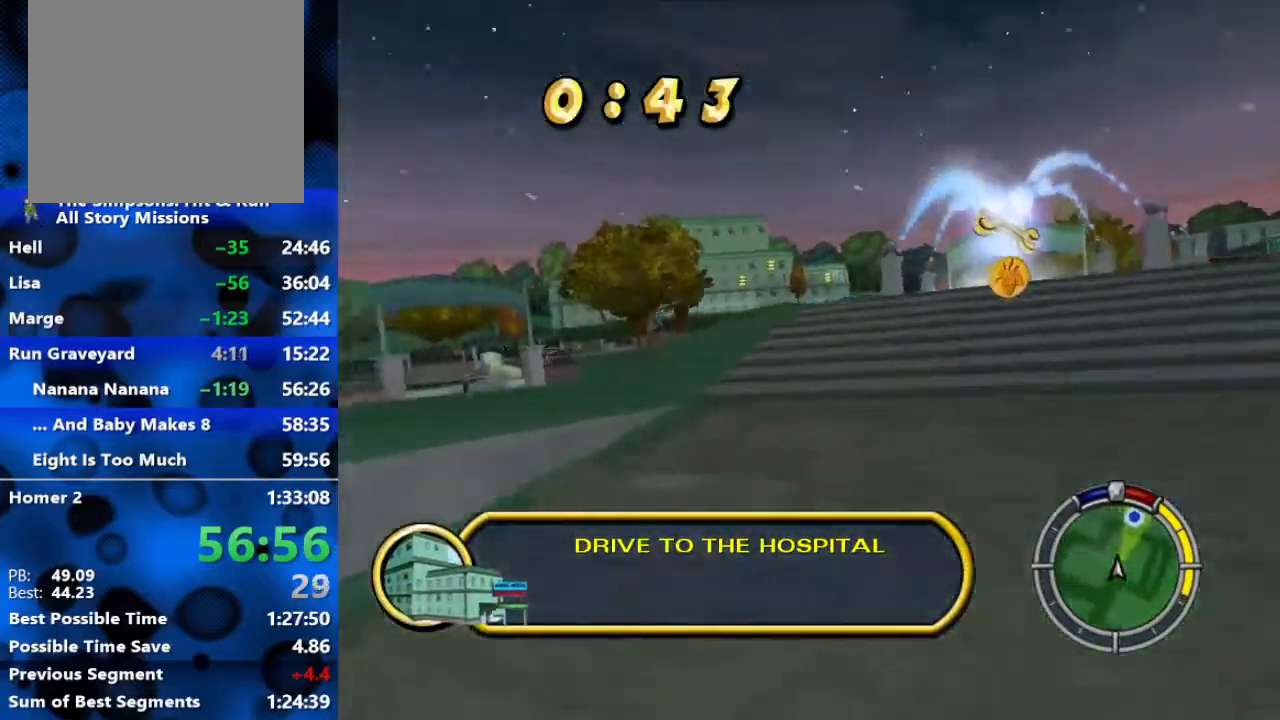
{"buttons": ["R1", "R2"], "left_stick": "center", "right_stick": "center", "events": [[83, "left_stick", "center"], [267, "left_stick", "left"], [400, "left_stick", "center"], [417, "R2", "down"]]}
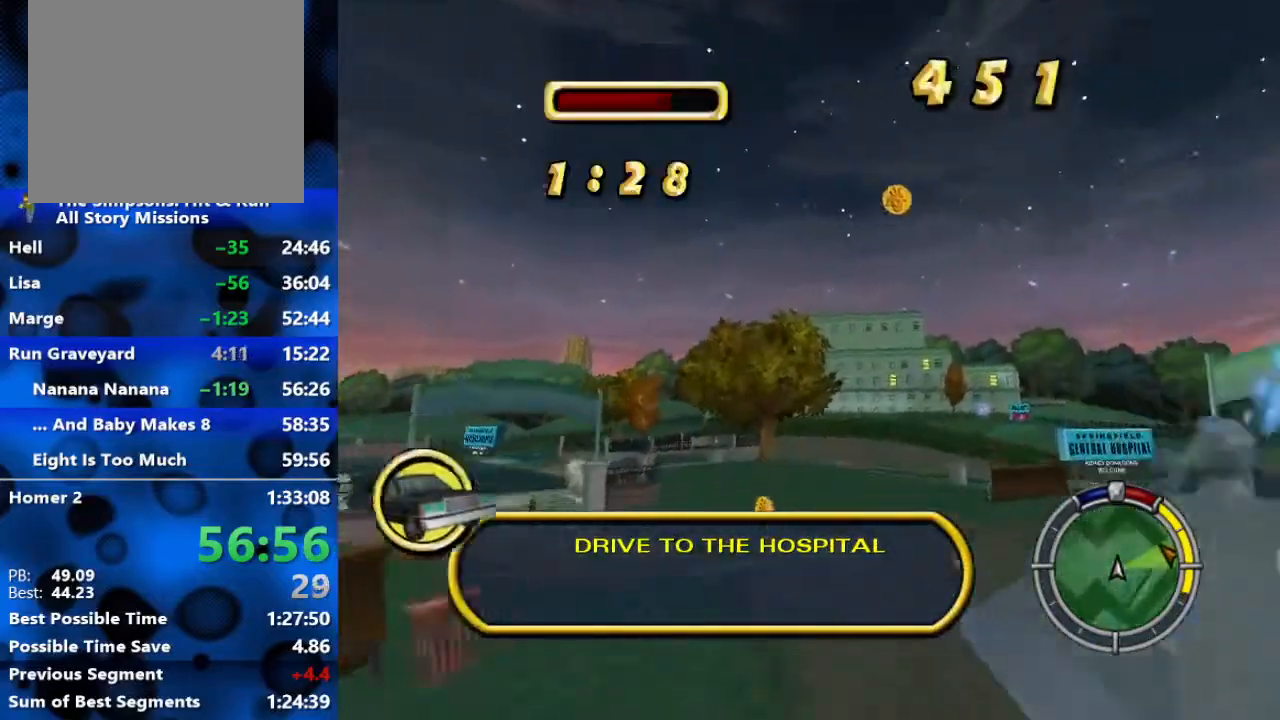
{"buttons": ["R2"], "left_stick": "center", "right_stick": "center", "events": [[150, "SELECT", "down"], [200, "R1", "up"], [333, "SELECT", "up"]]}
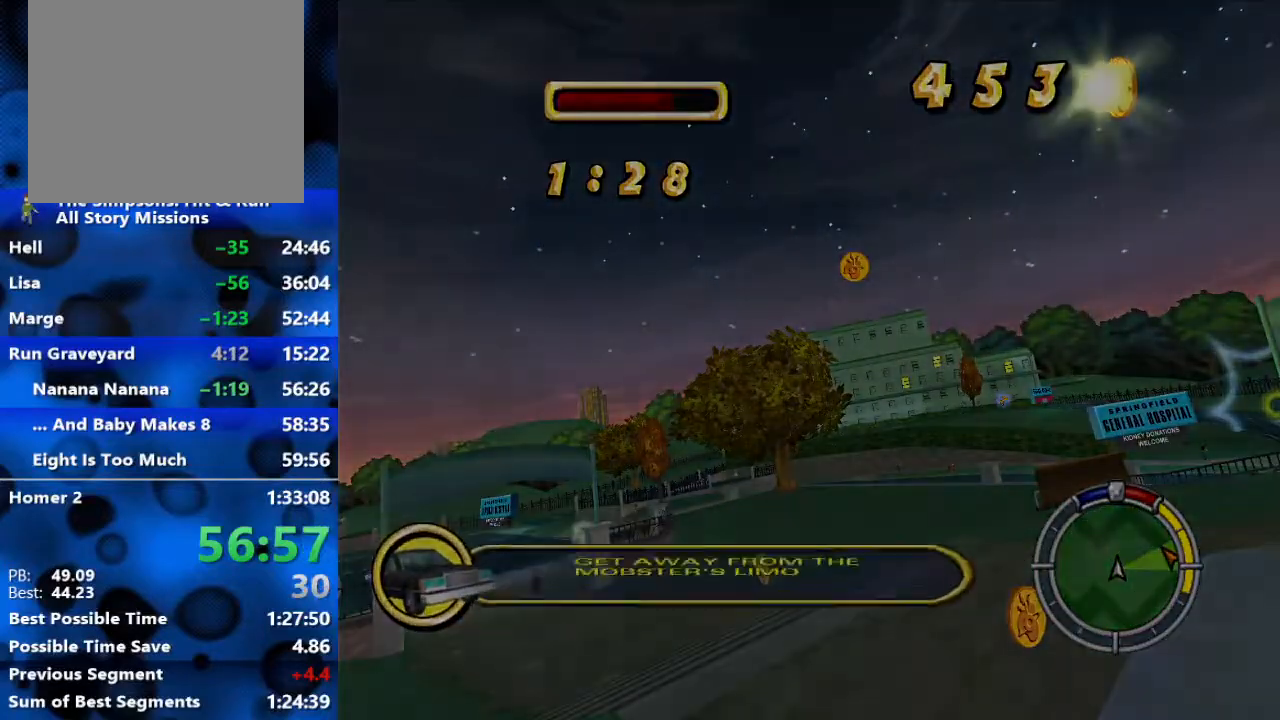
{"buttons": ["R2"], "left_stick": "center", "right_stick": "center", "events": []}
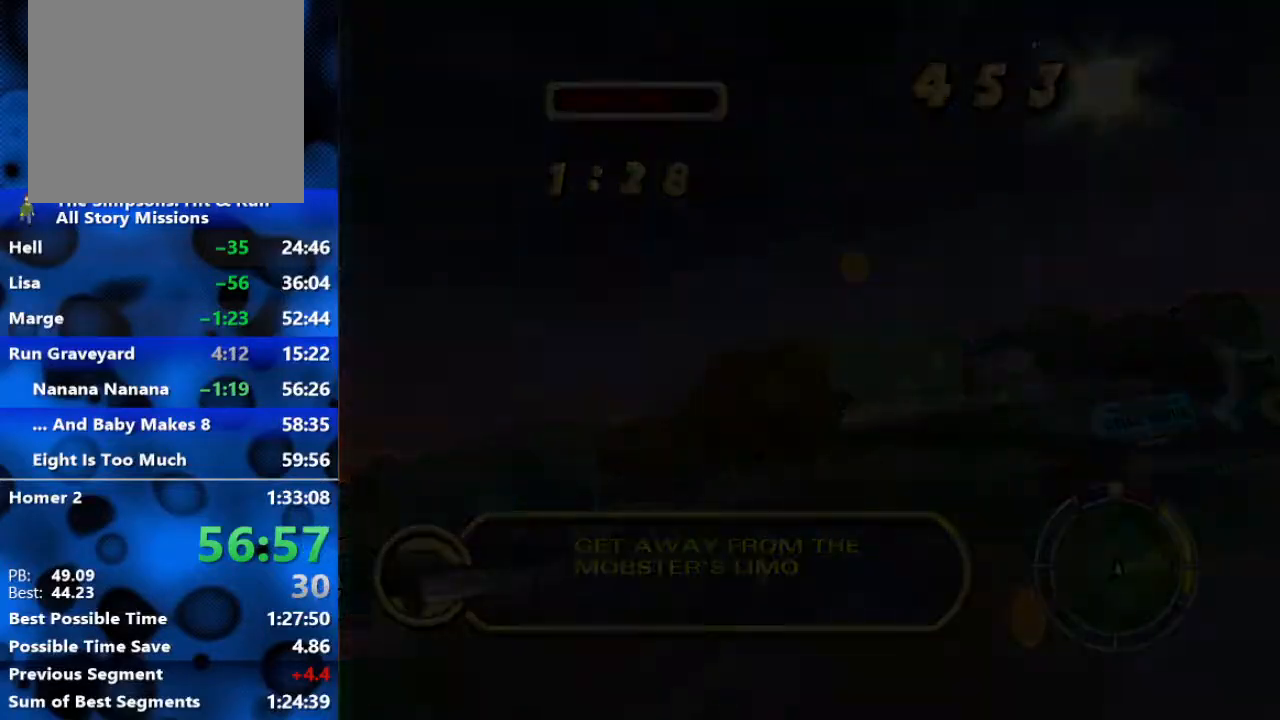
{"buttons": ["R2"], "left_stick": "left", "right_stick": "center", "events": [[50, "left_stick", "left"]]}
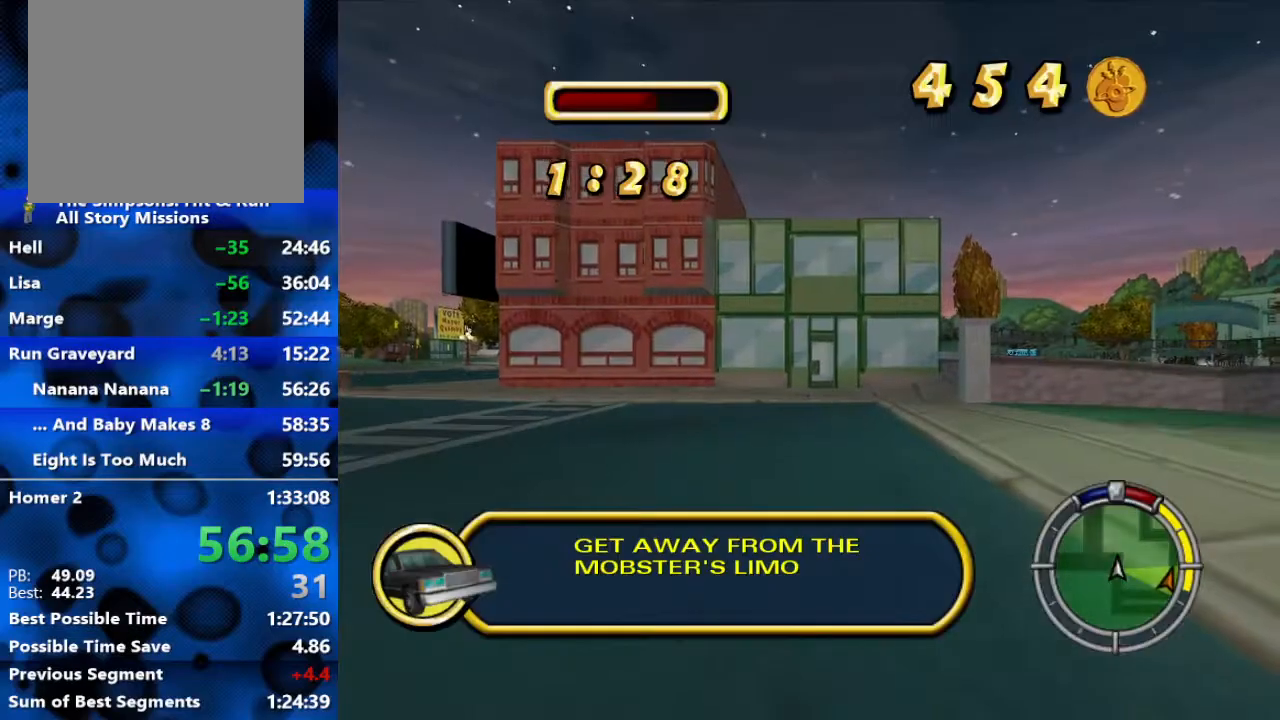
{"buttons": ["R2"], "left_stick": "left", "right_stick": "center", "events": []}
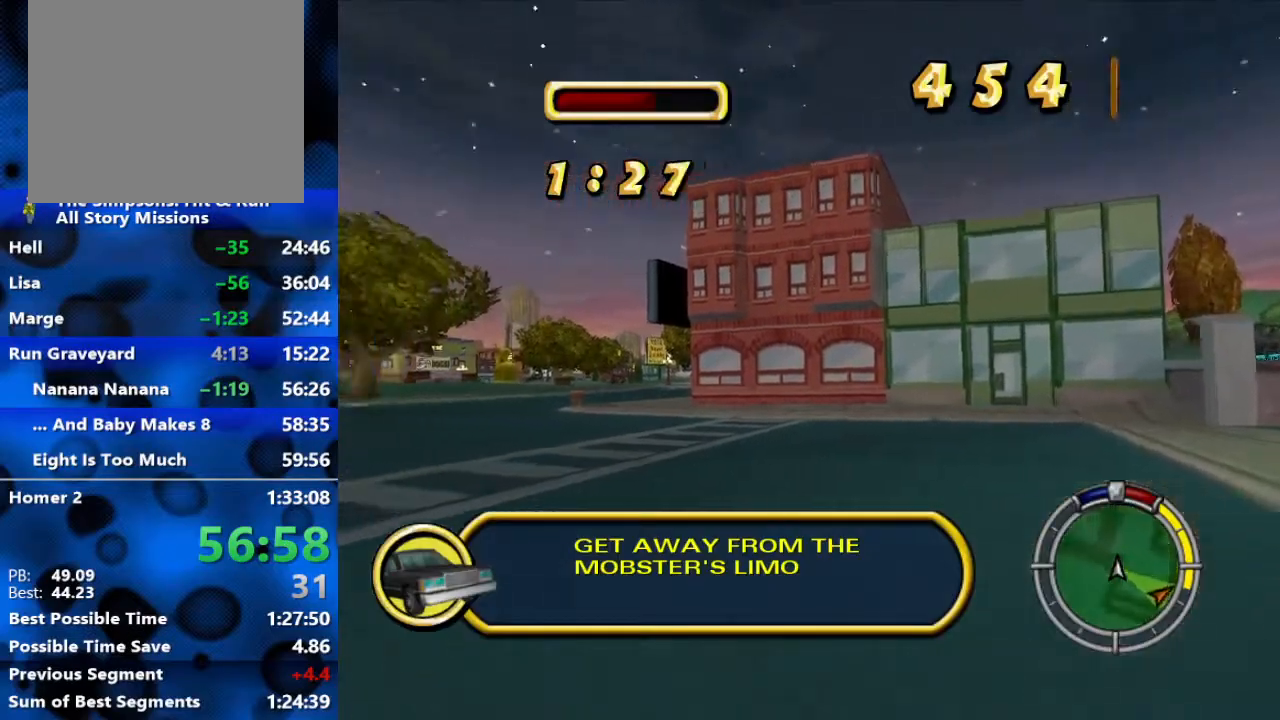
{"buttons": ["R2"], "left_stick": "center", "right_stick": "center", "events": [[350, "left_stick", "center"]]}
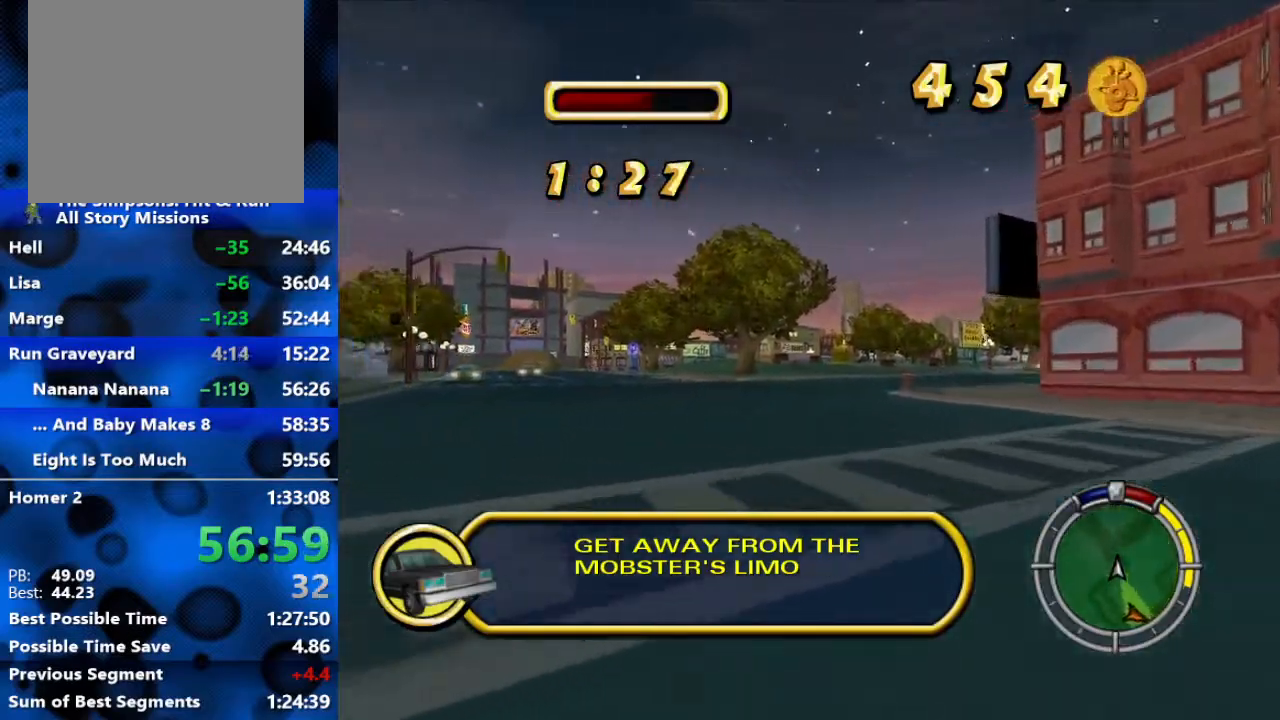
{"buttons": ["R2"], "left_stick": "right", "right_stick": "center", "events": [[367, "left_stick", "right"]]}
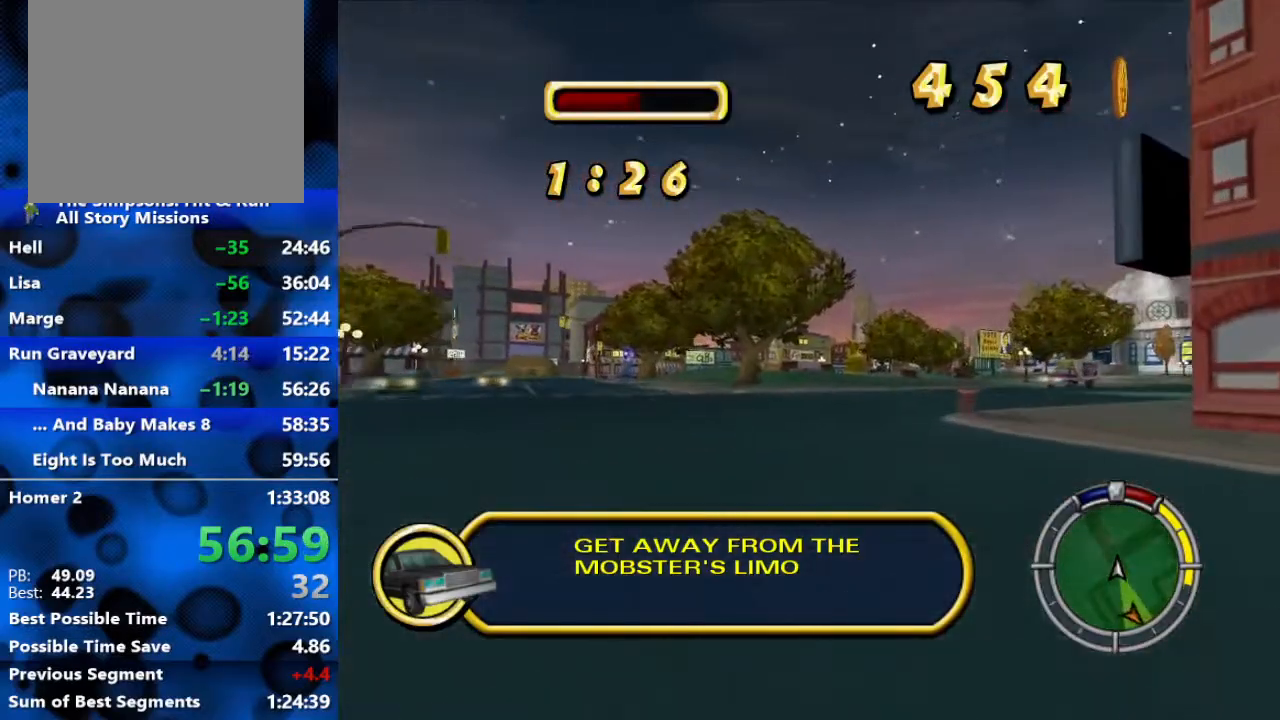
{"buttons": ["R2"], "left_stick": "center", "right_stick": "center", "events": [[150, "left_stick", "center"], [233, "left_stick", "right"], [400, "left_stick", "center"]]}
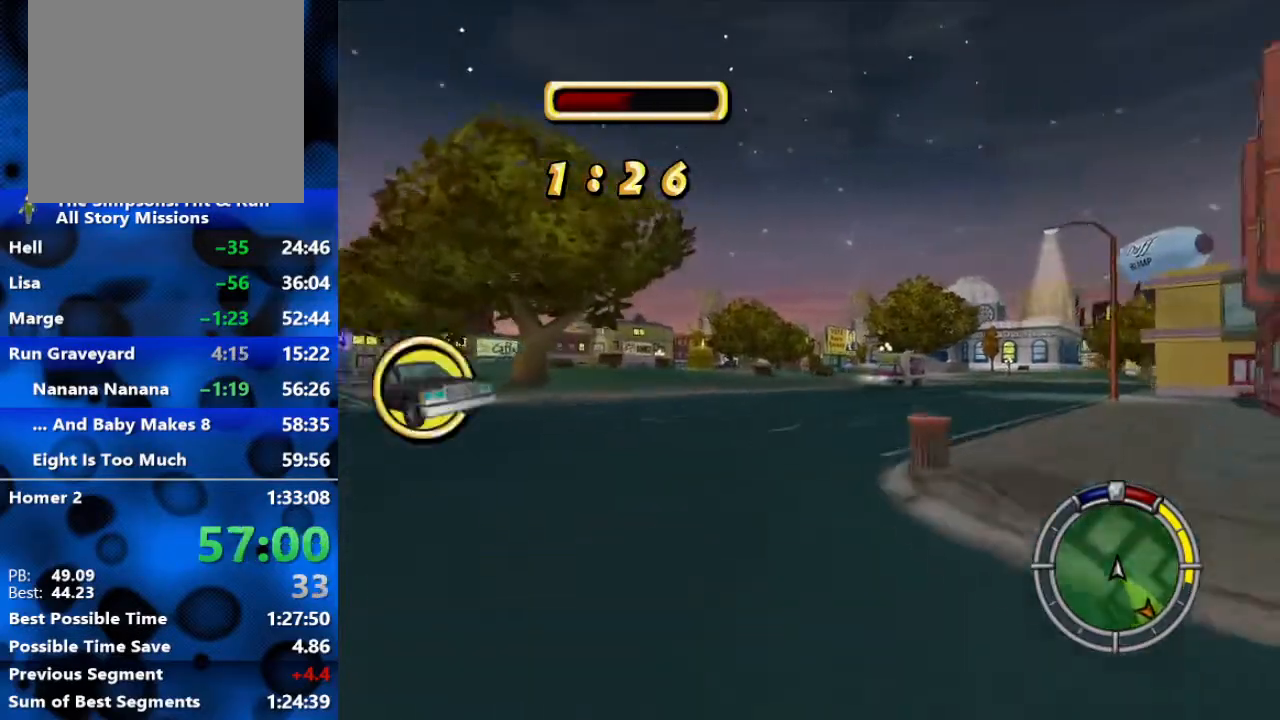
{"buttons": ["R2"], "left_stick": "center", "right_stick": "center", "events": []}
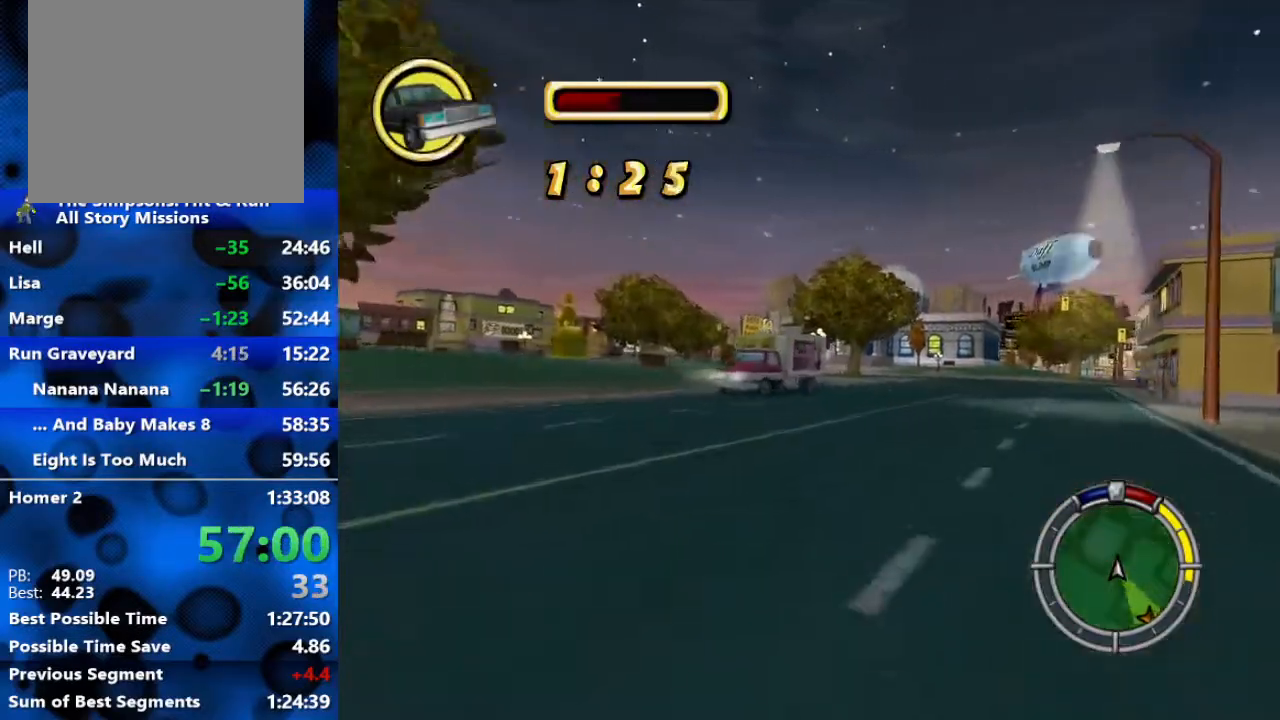
{"buttons": ["R2"], "left_stick": "left", "right_stick": "center", "events": [[400, "left_stick", "left"]]}
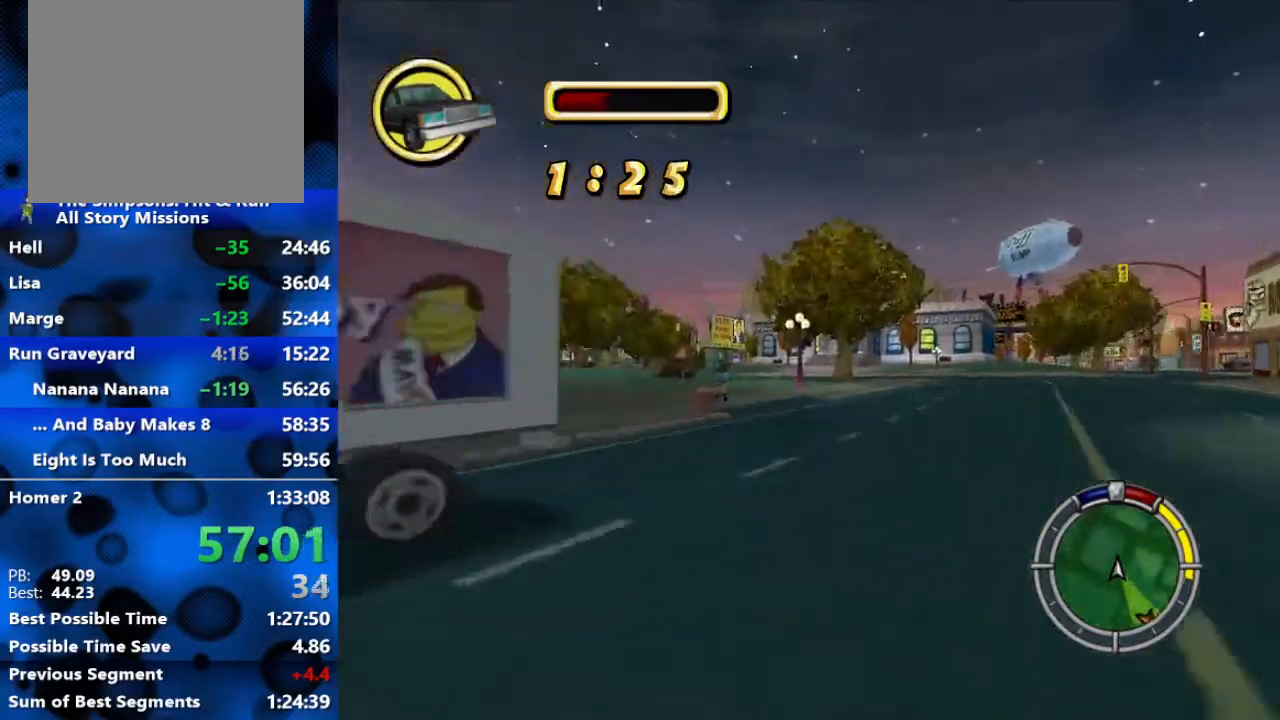
{"buttons": ["R2"], "left_stick": "right", "right_stick": "center", "events": [[133, "left_stick", "center"], [433, "left_stick", "right"]]}
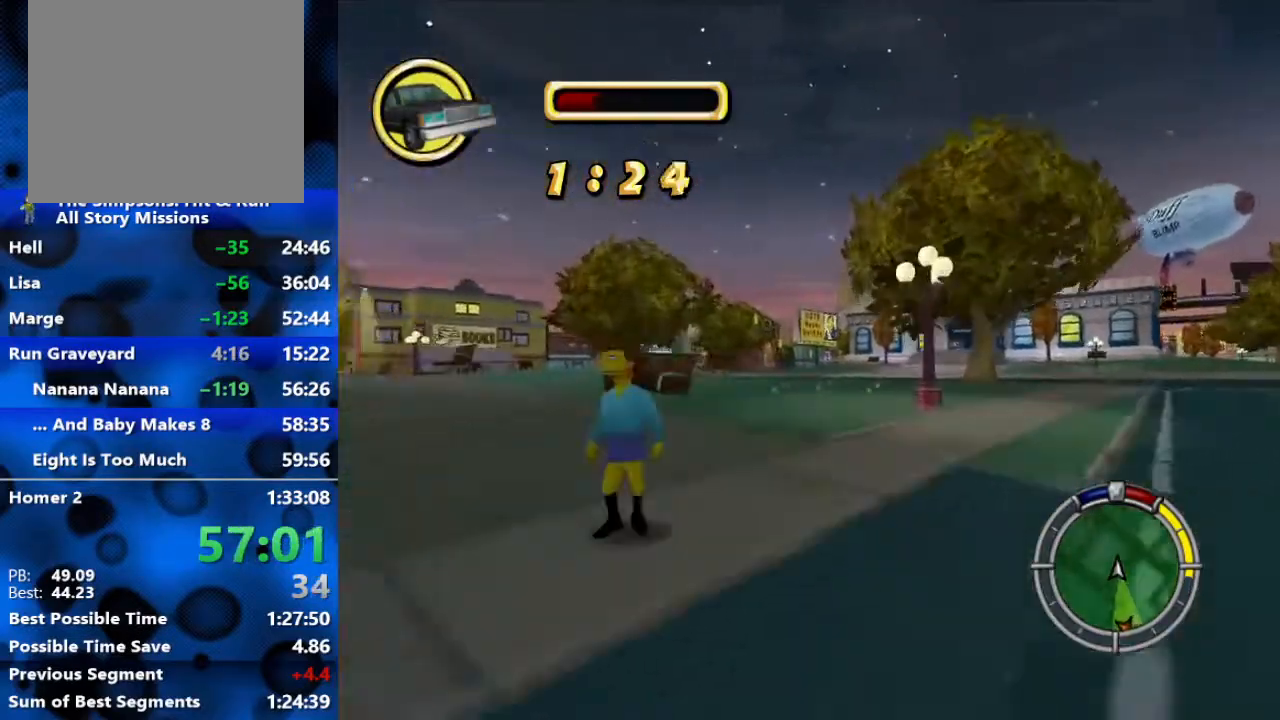
{"buttons": ["R2"], "left_stick": "center", "right_stick": "center", "events": [[233, "left_stick", "center"]]}
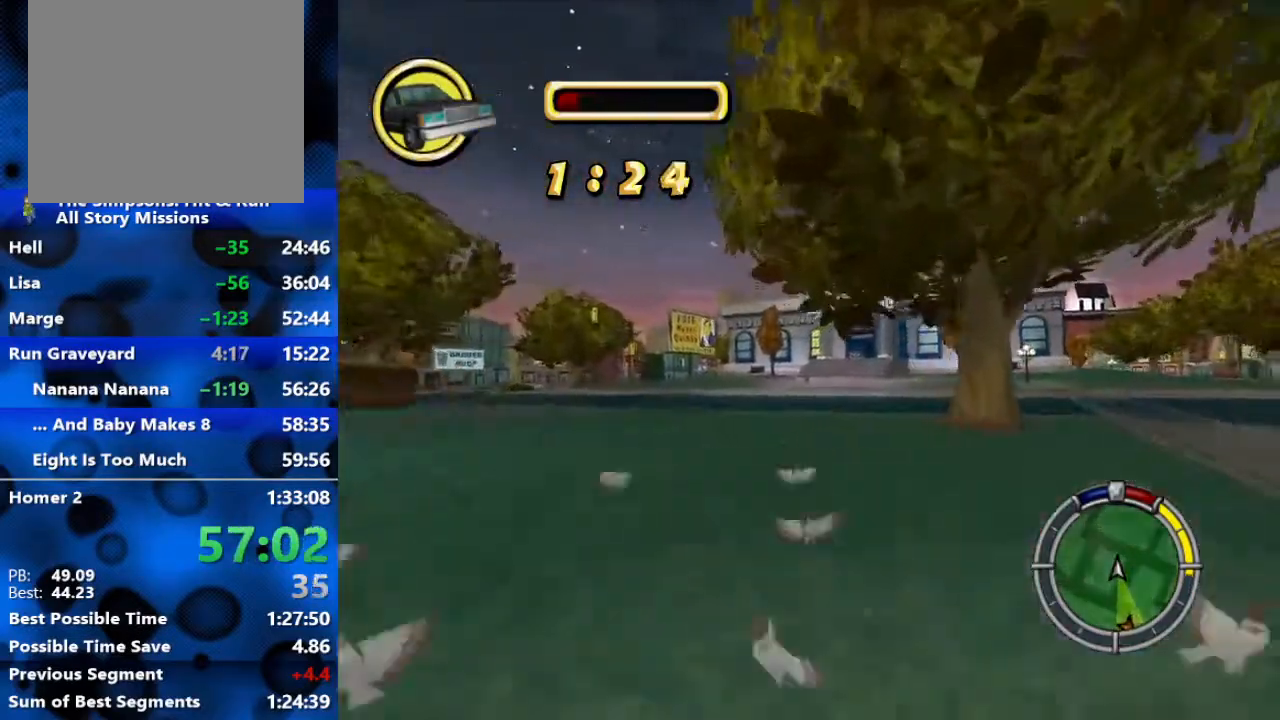
{"buttons": ["L1", "R2"], "left_stick": "left", "right_stick": "center", "events": [[217, "L1", "down"], [283, "L1", "up"], [383, "left_stick", "left"], [467, "L1", "down"]]}